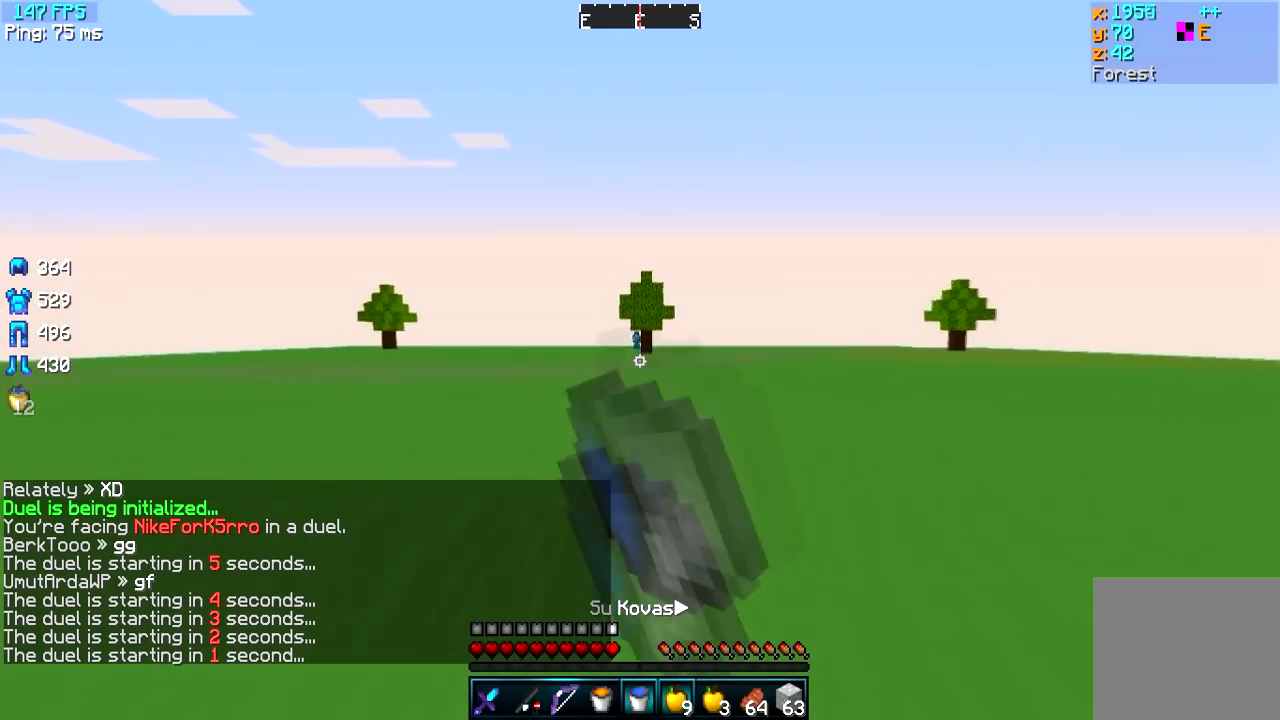
Gameplay with keyboard; each line is a JSON object with the keys held at the frame after it. "events" lists presses ("down") and releases ("up") of "a", "d", "s" and "w" between this image and that frame as [ms after this image, input, new state], when the widget could be followed in between. No other keys are recorded. Mouse input is not recorded.
{"keys": ["w"], "events": []}
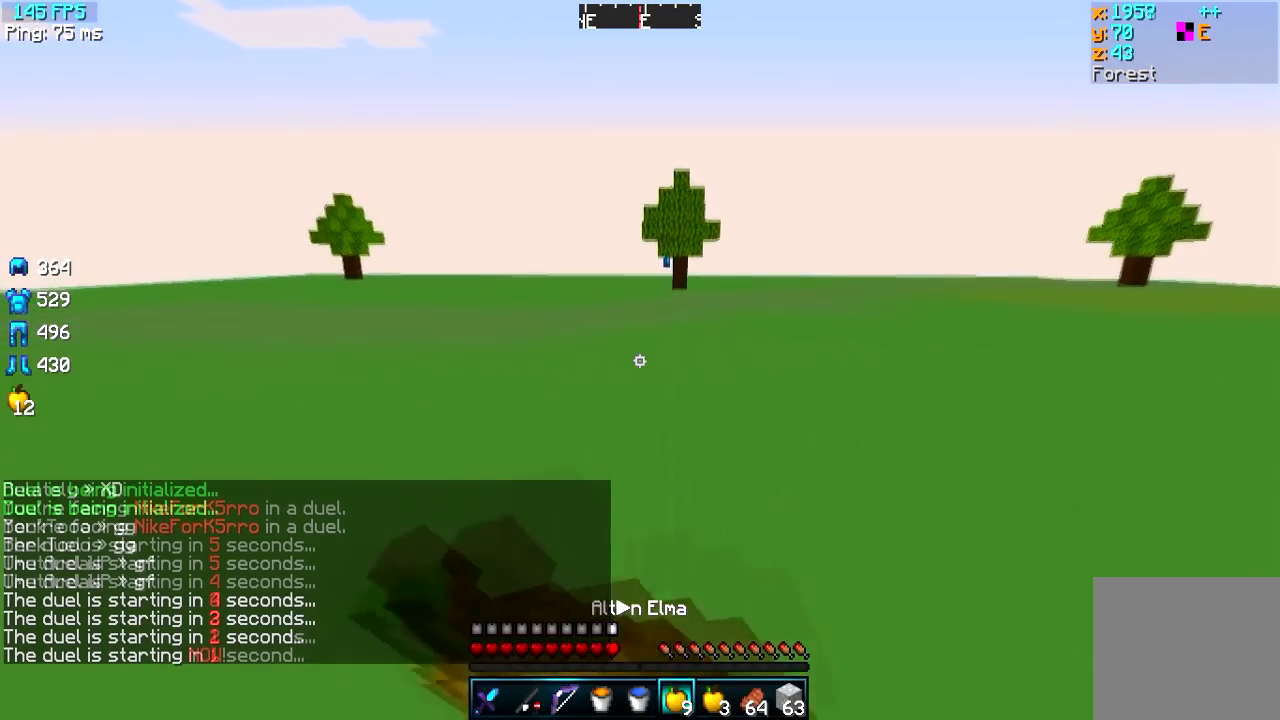
{"keys": ["a", "d", "w"], "events": [[117, "a", "down"], [217, "d", "down"]]}
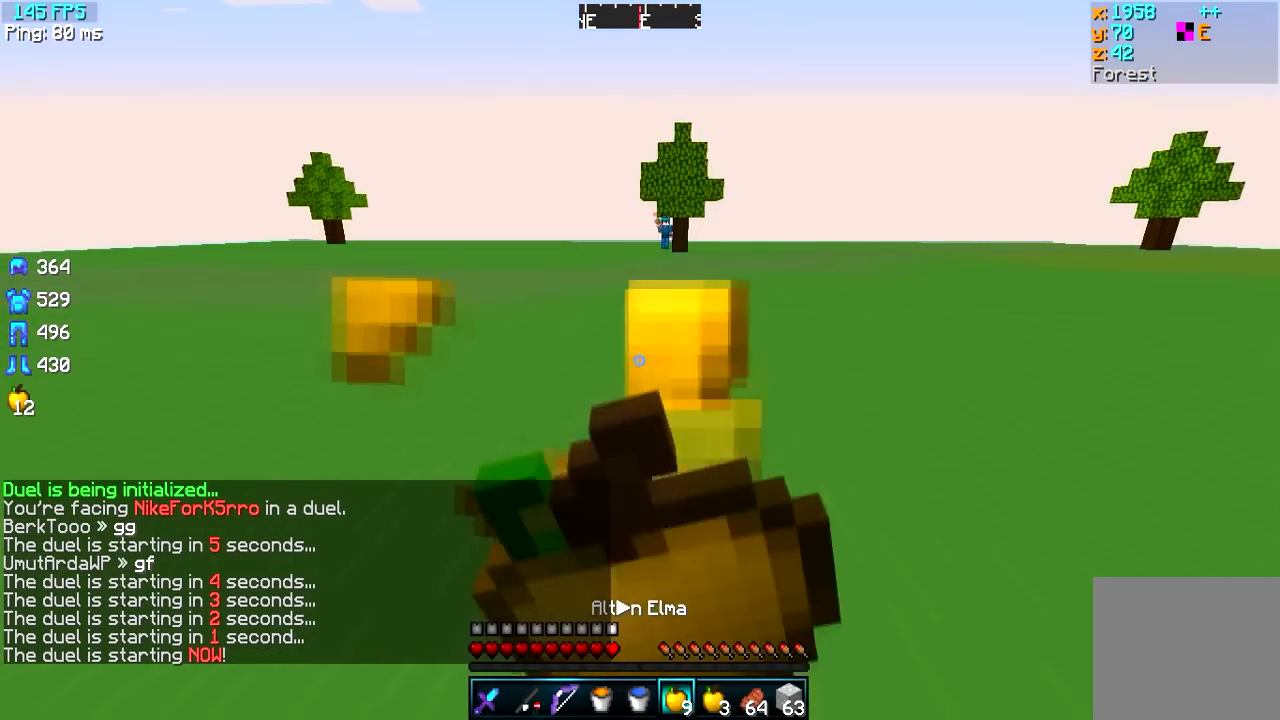
{"keys": ["a", "w"], "events": [[233, "a", "up"], [417, "a", "down"], [483, "d", "up"]]}
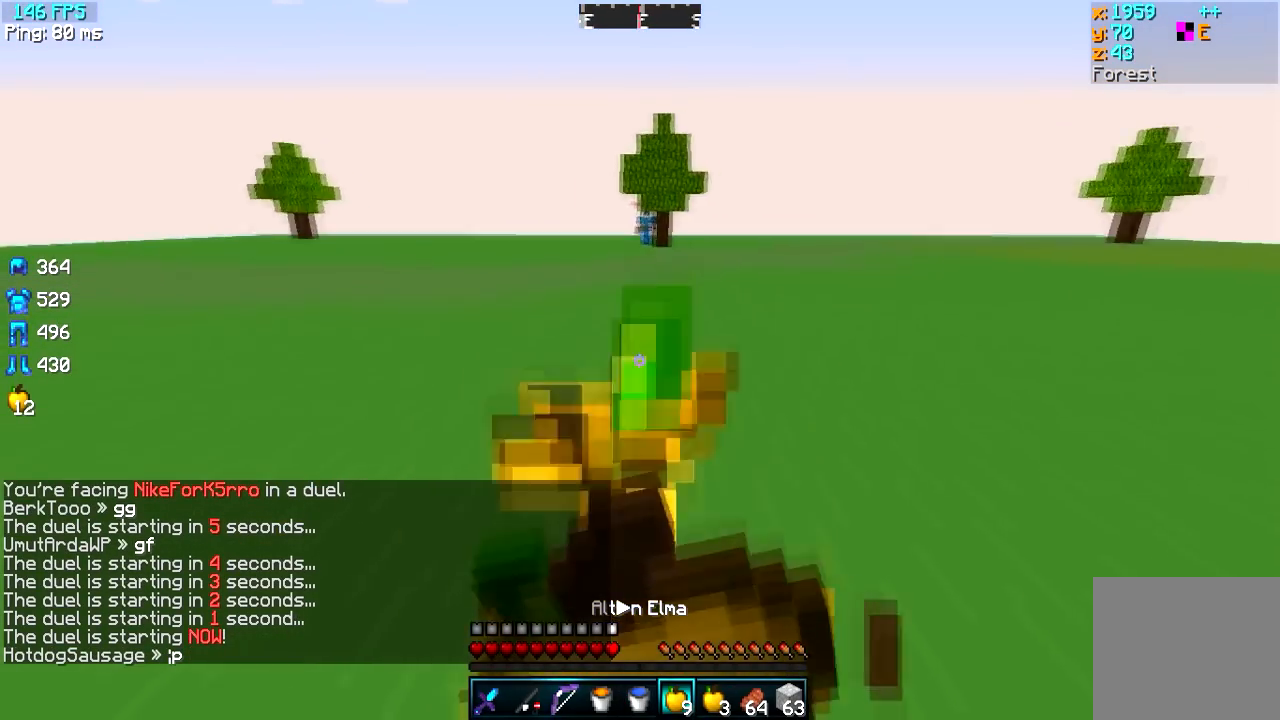
{"keys": ["a", "d", "w"]}
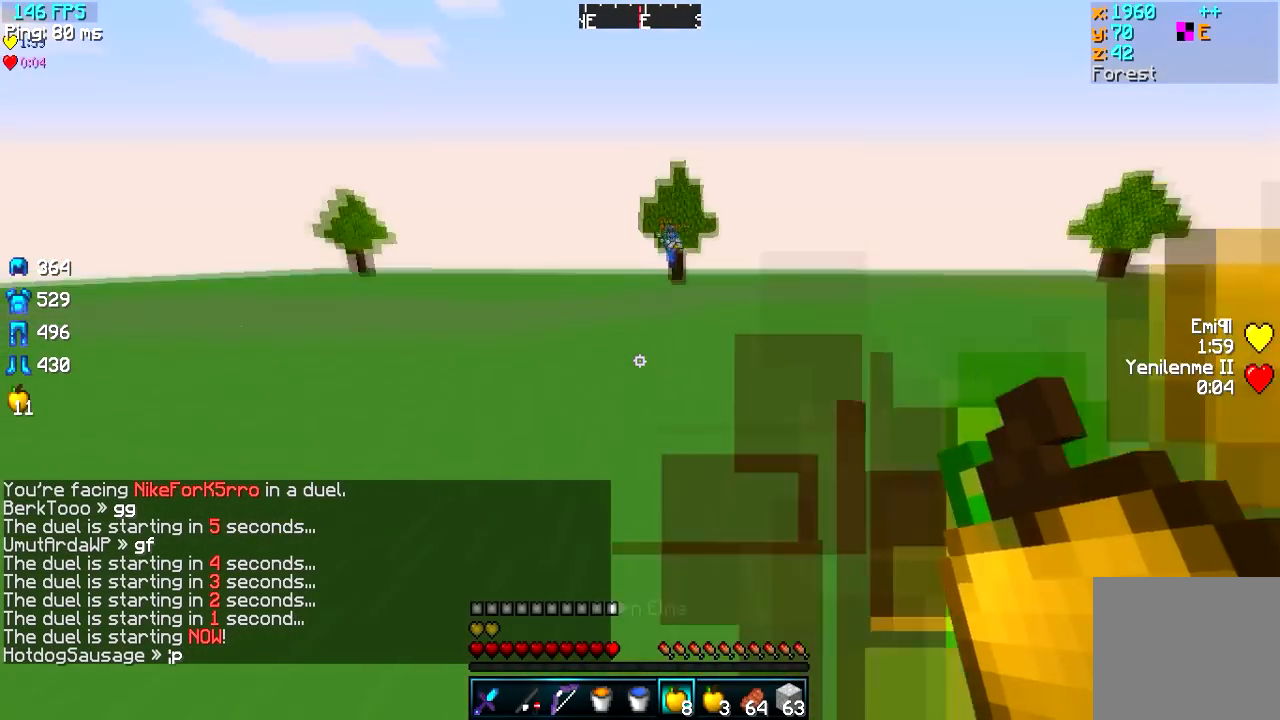
{"keys": ["w"], "events": [[16, "a", "up"], [133, "d", "up"], [216, "d", "down"], [417, "d", "up"]]}
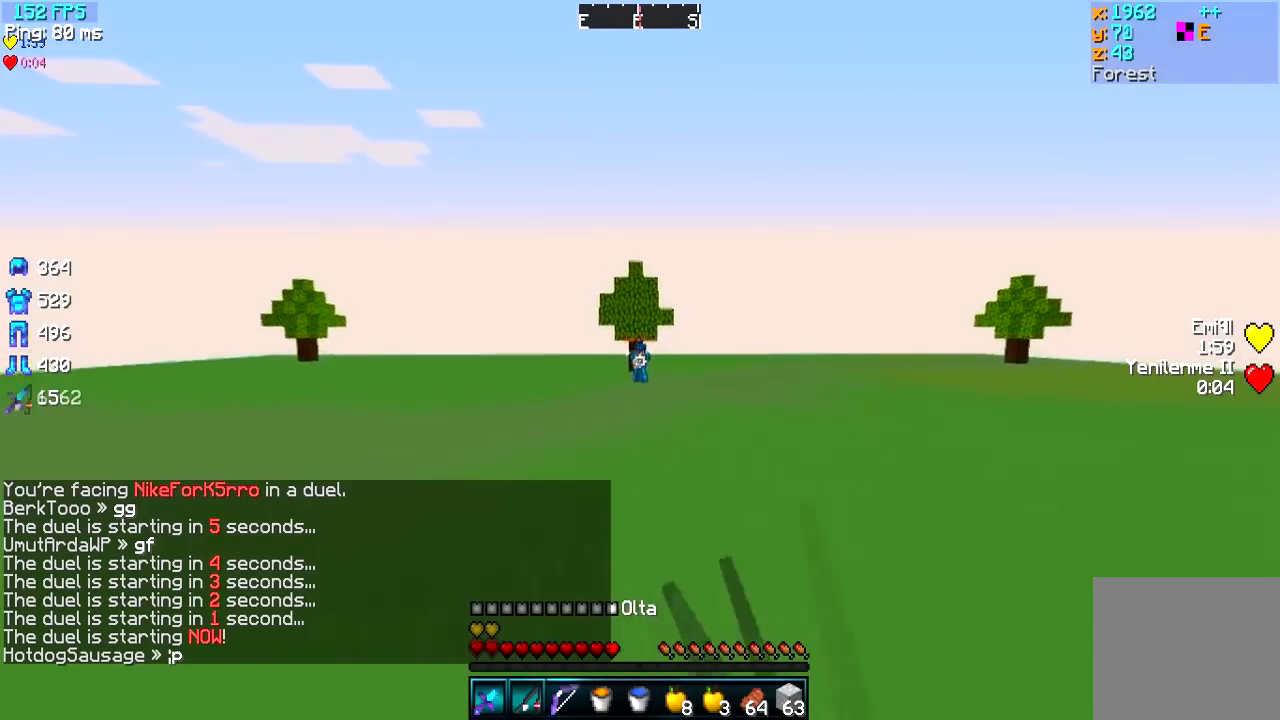
{"keys": ["w"], "events": []}
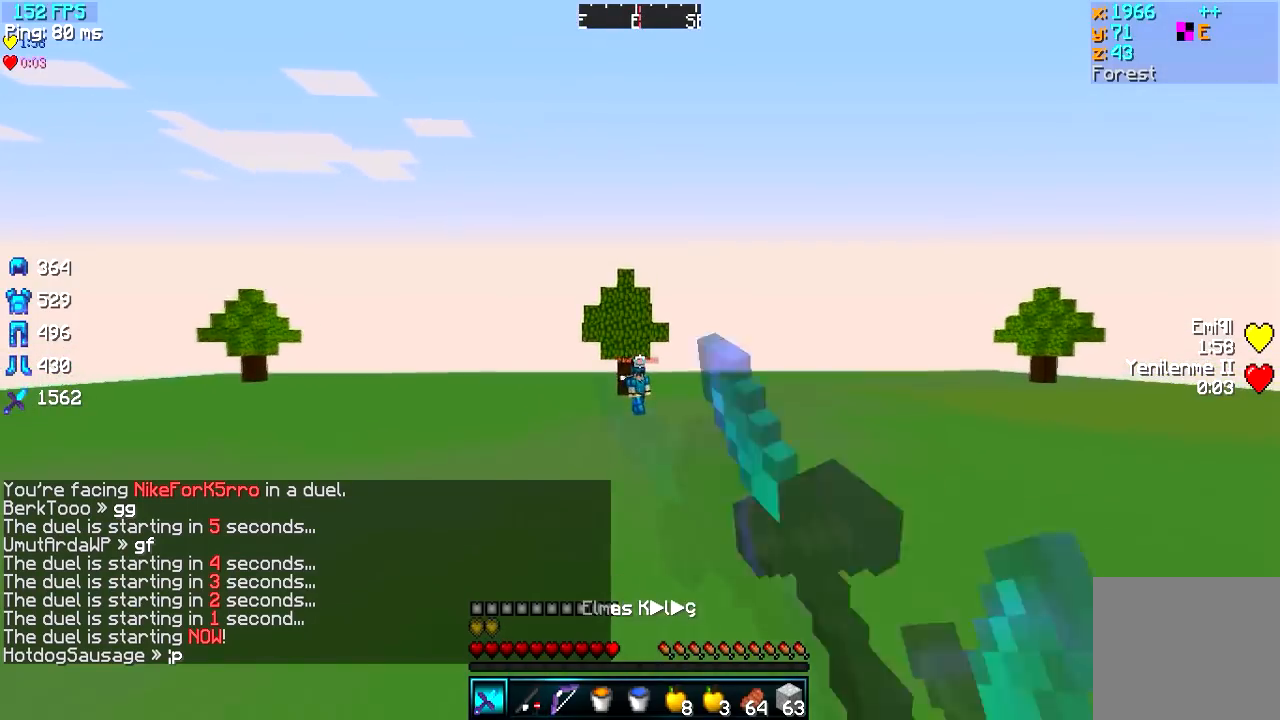
{"keys": ["a", "w"], "events": [[150, "a", "down"]]}
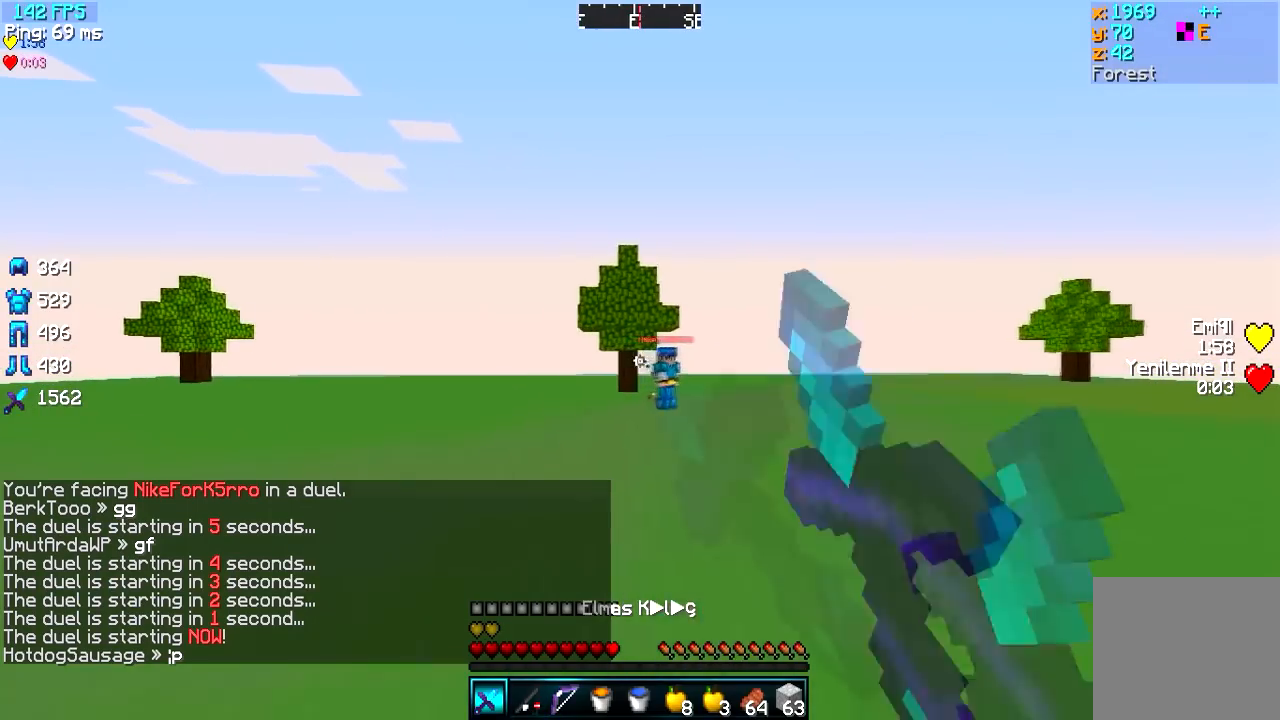
{"keys": ["a"], "events": [[334, "w", "up"]]}
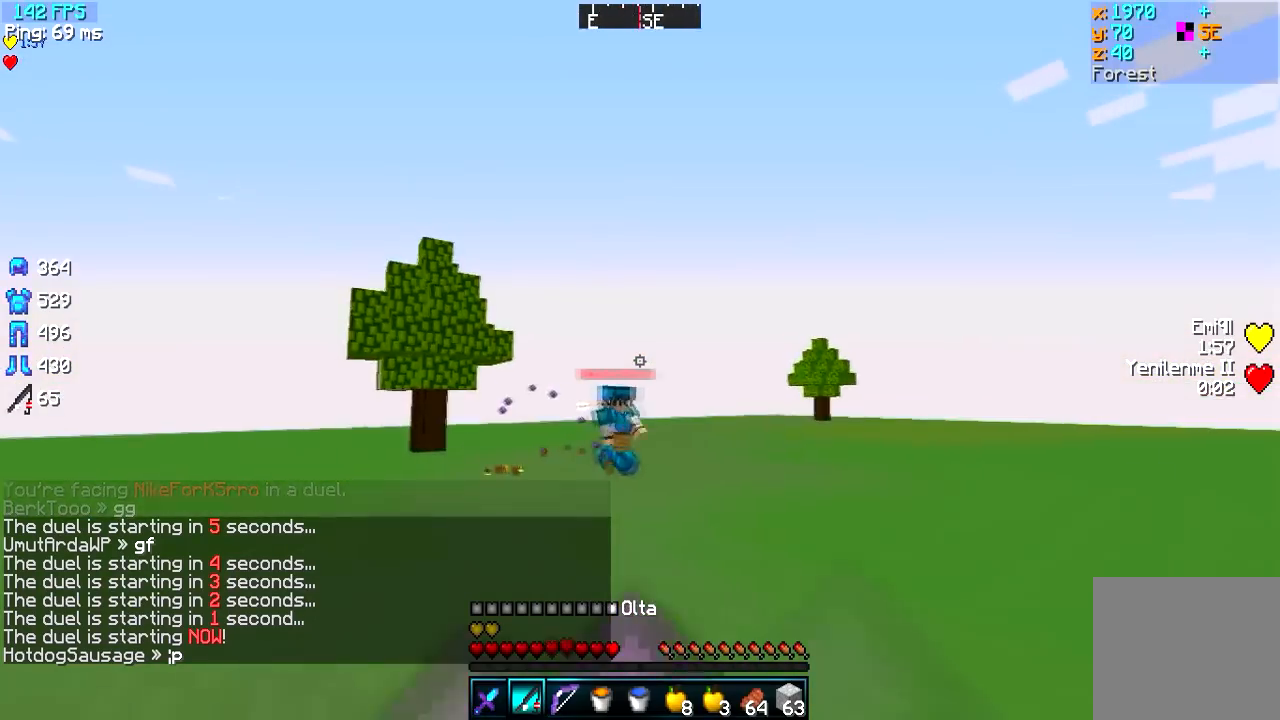
{"keys": ["d"], "events": [[150, "w", "down"], [266, "d", "down"], [417, "a", "up"], [483, "w", "up"]]}
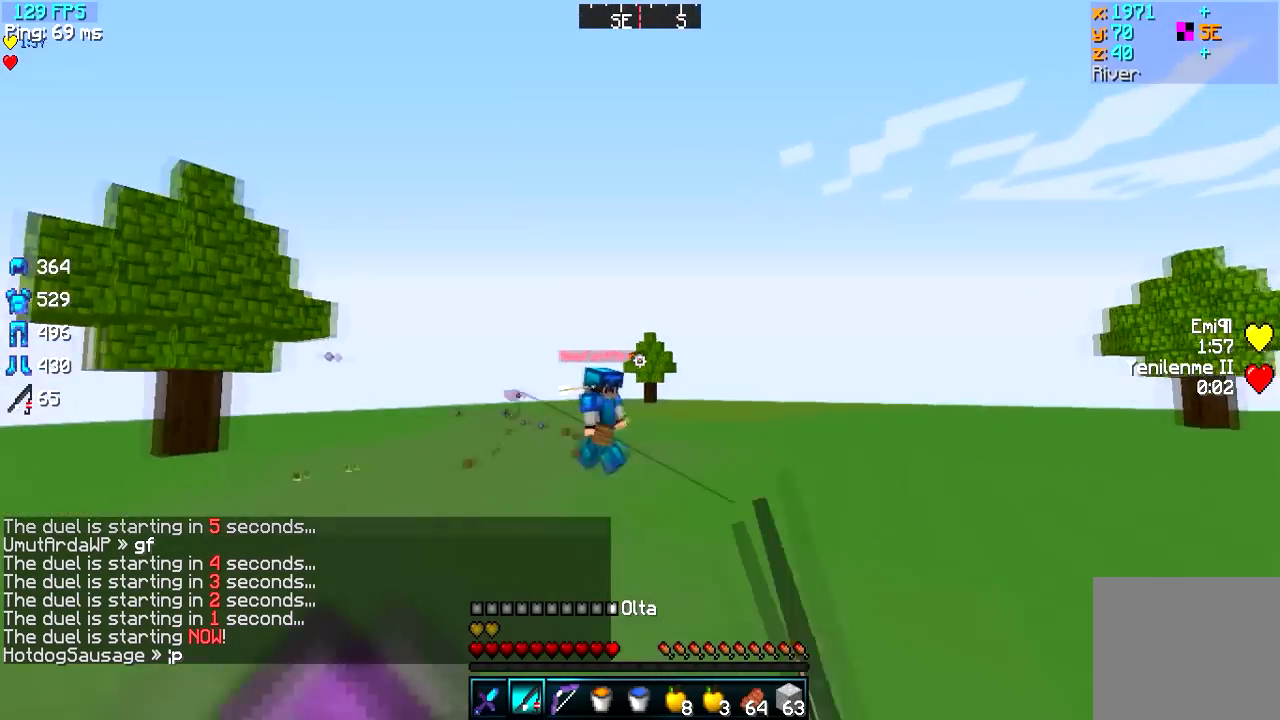
{"keys": ["a", "w"], "events": [[167, "a", "down"], [284, "d", "up"], [501, "w", "down"]]}
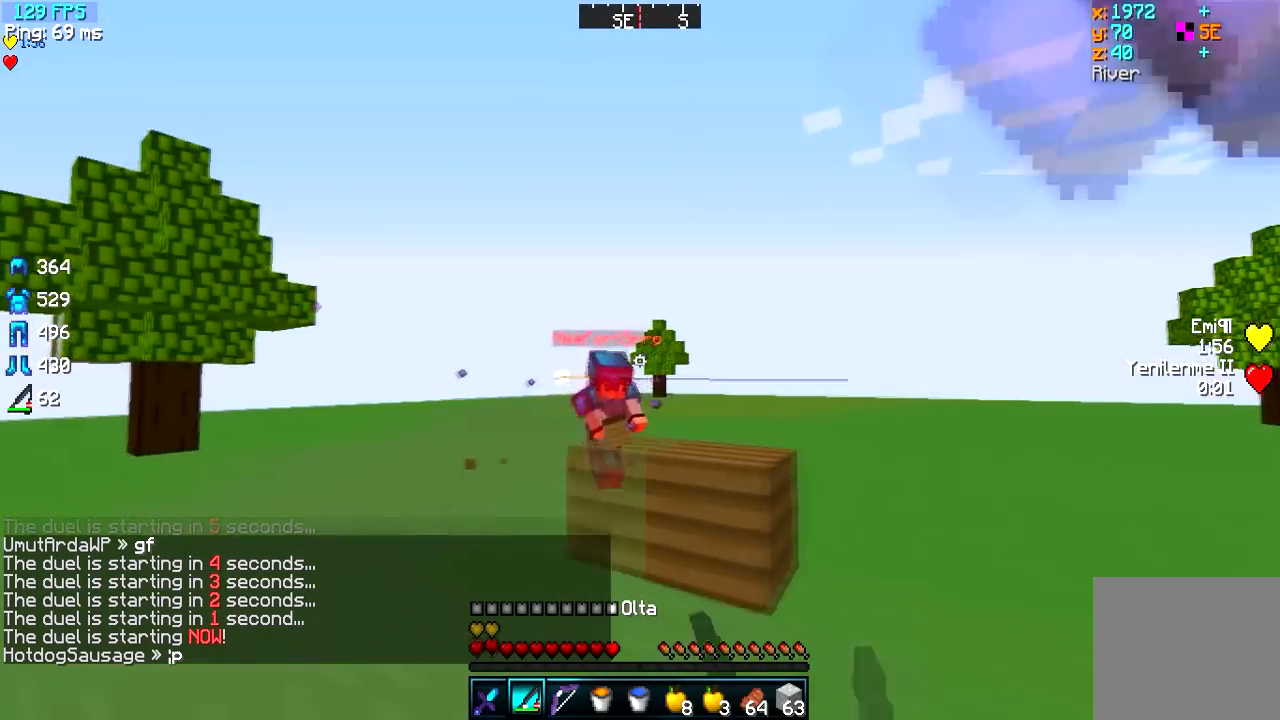
{"keys": ["a", "s"], "events": [[233, "w", "up"], [367, "s", "down"]]}
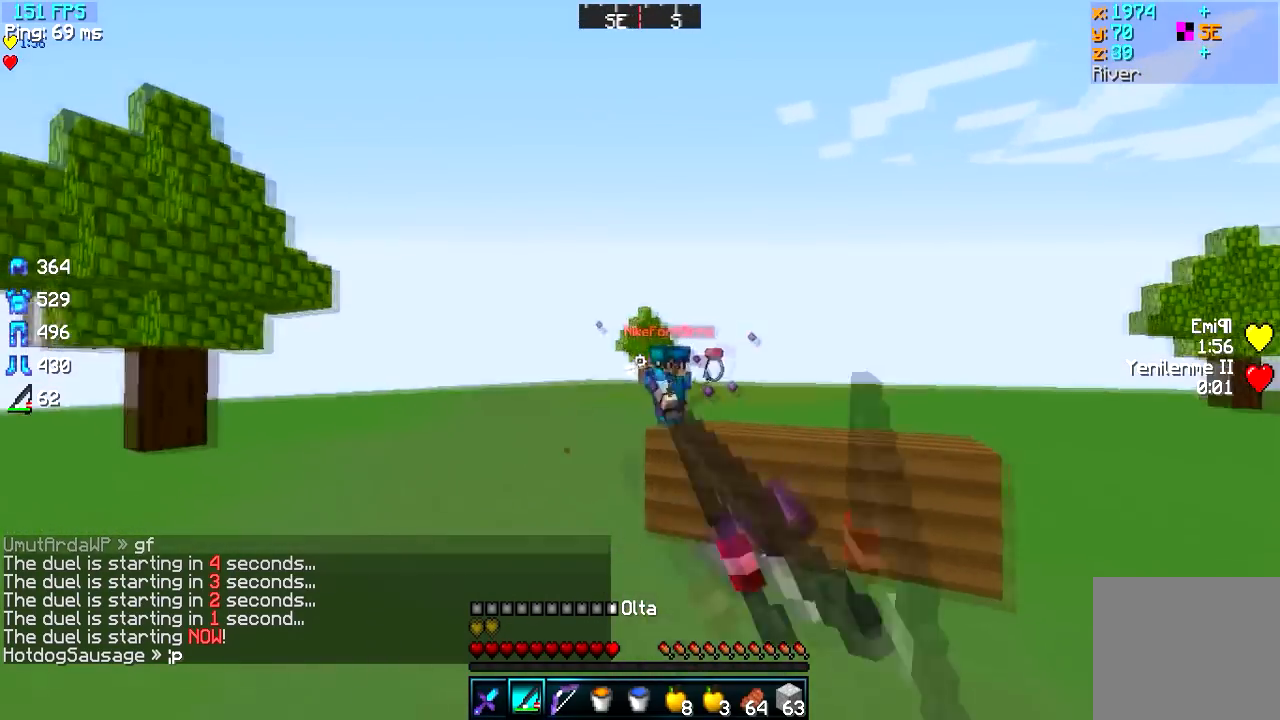
{"keys": ["a", "d", "w"], "events": [[117, "d", "down"], [150, "s", "up"], [217, "a", "up"], [417, "w", "down"], [501, "a", "down"]]}
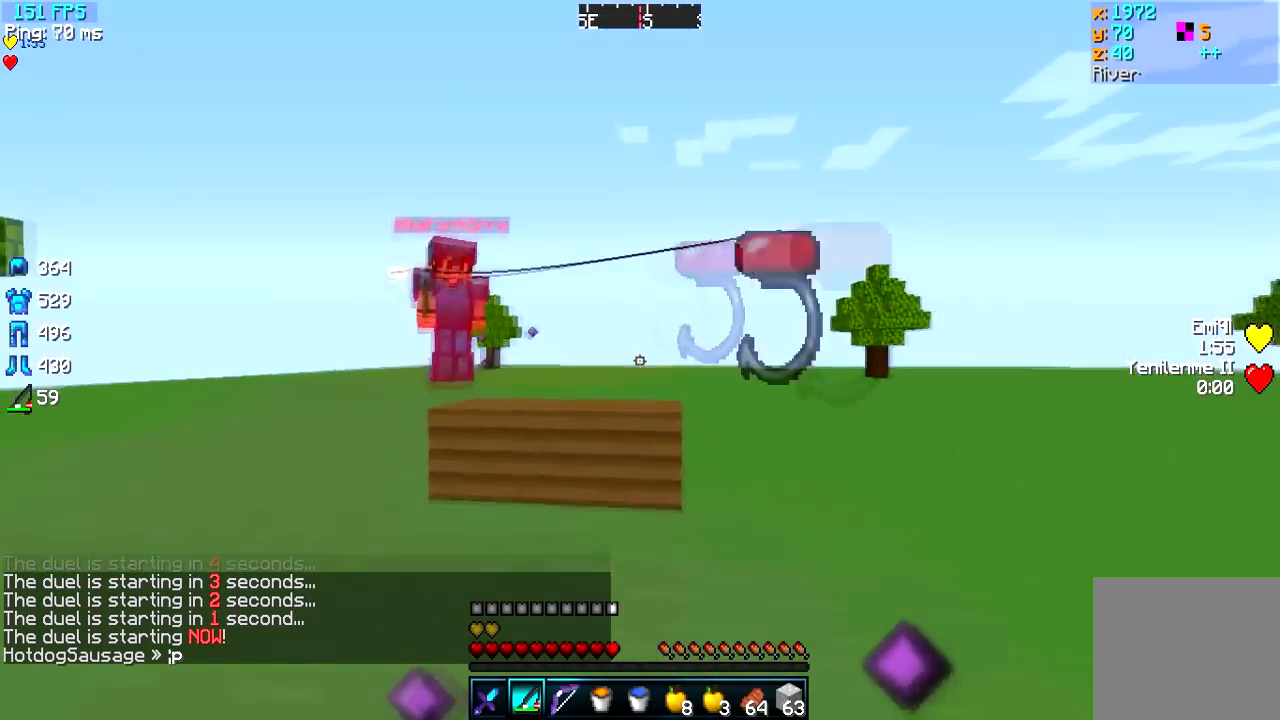
{"keys": ["d", "w"], "events": [[116, "d", "up"], [250, "d", "down"], [383, "a", "up"]]}
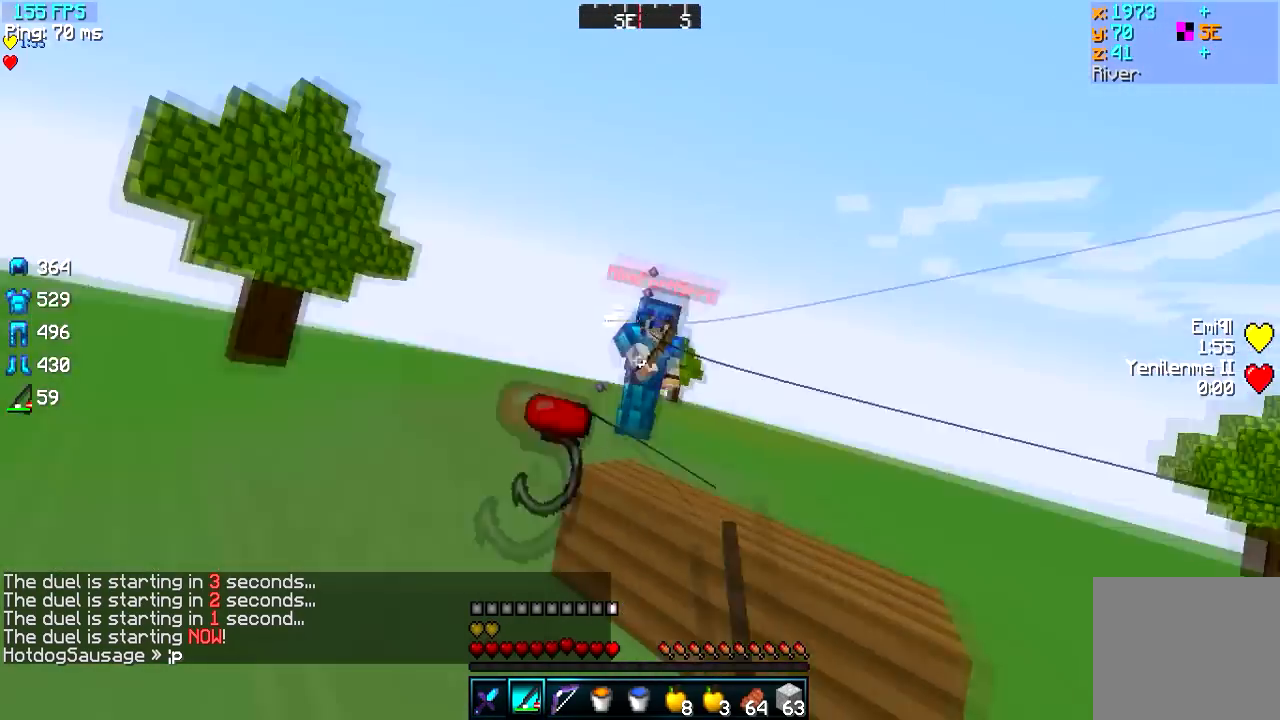
{"keys": ["d", "w"], "events": []}
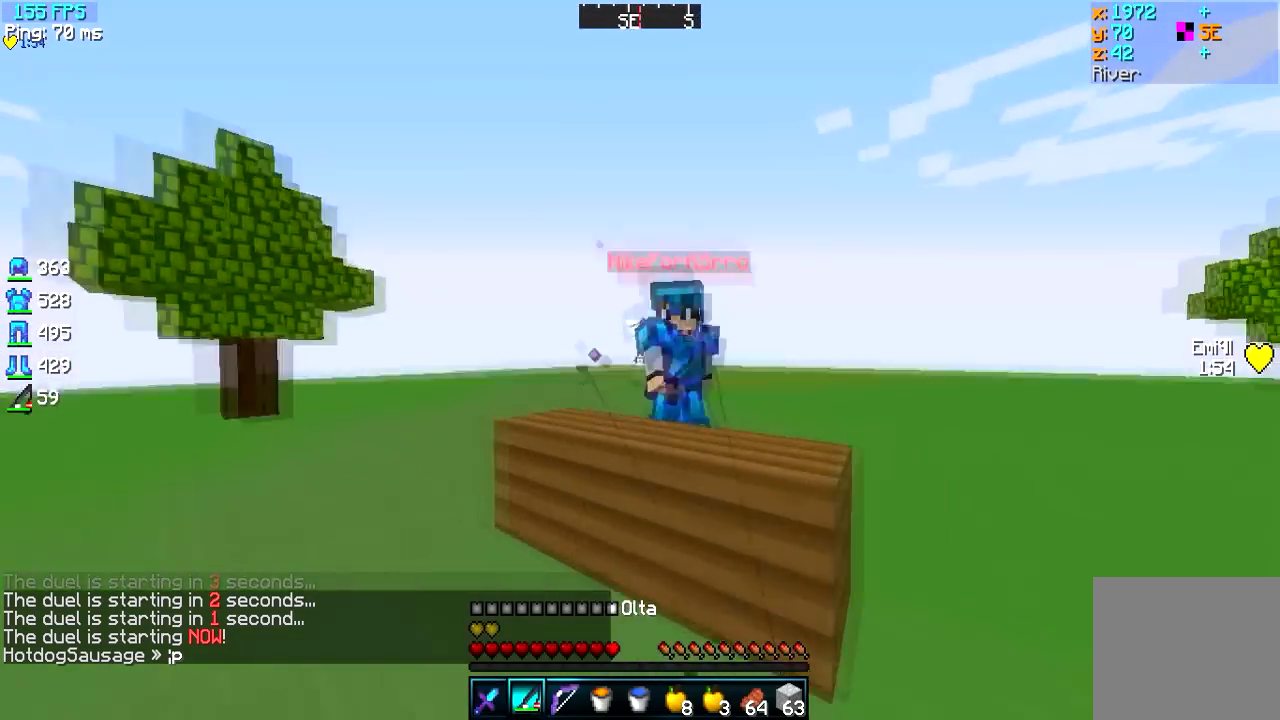
{"keys": ["d", "w"], "events": []}
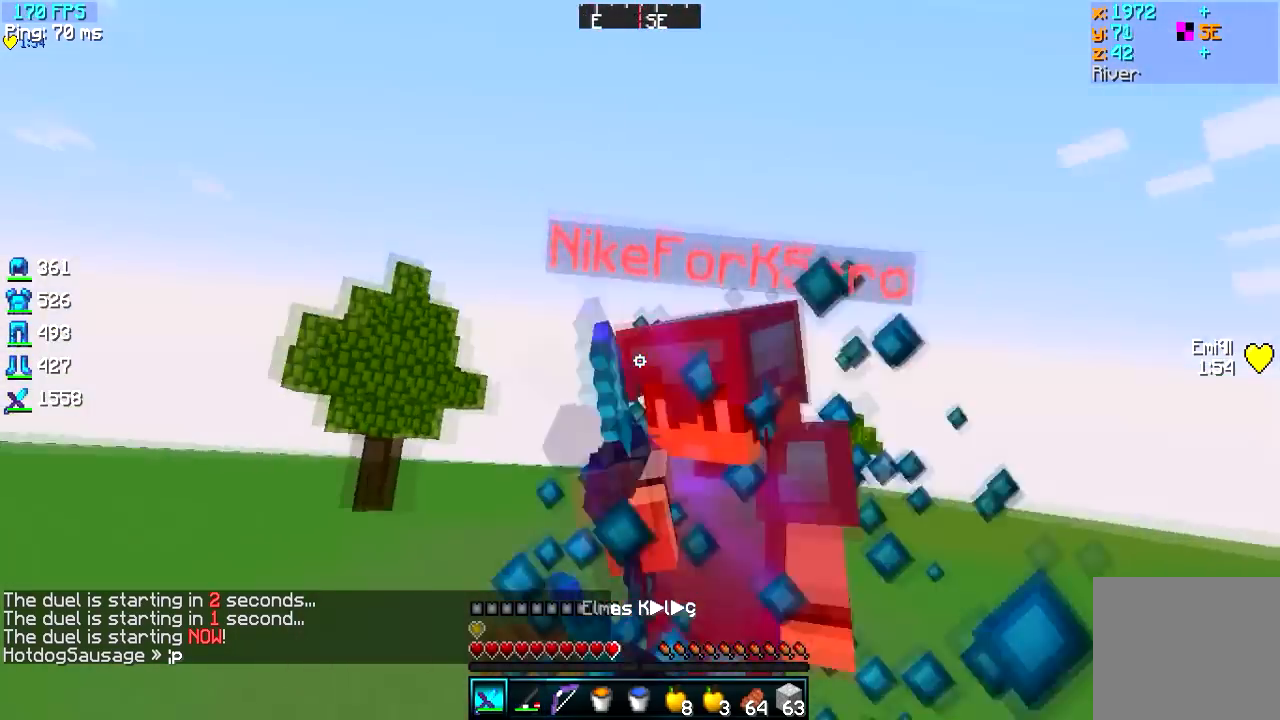
{"keys": ["w"]}
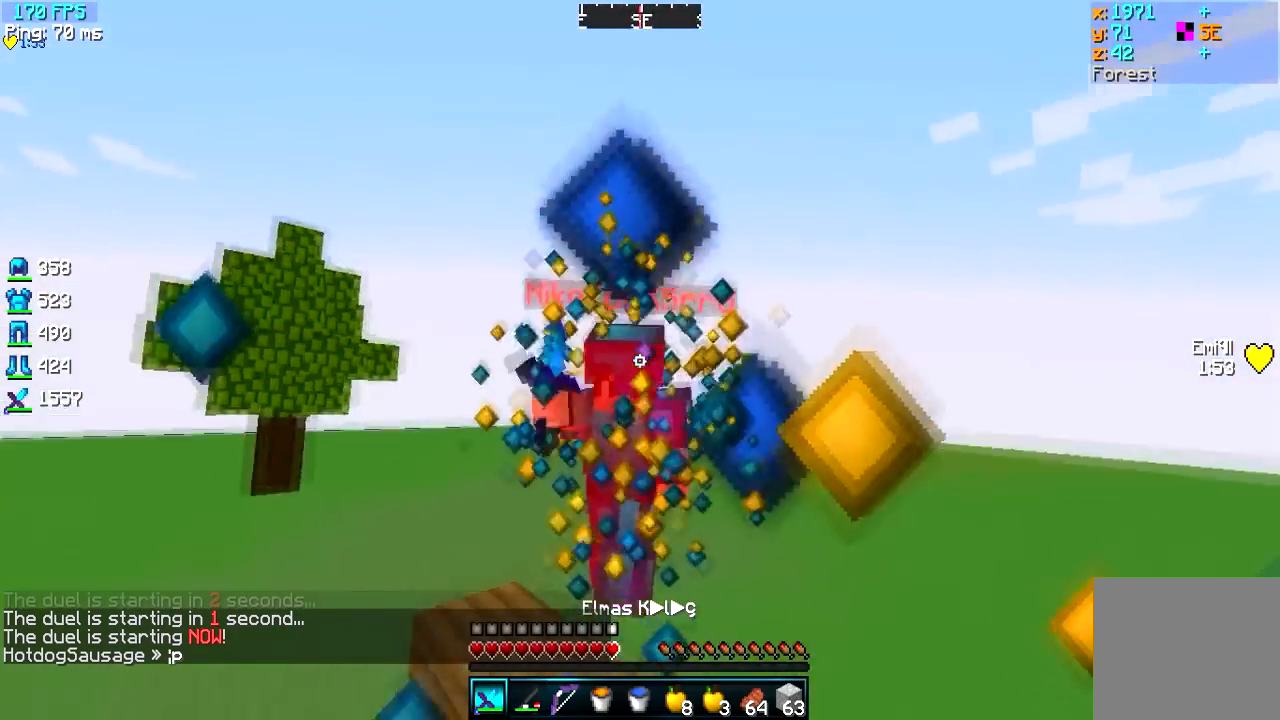
{"keys": ["d", "w"], "events": [[50, "a", "down"], [216, "w", "up"], [350, "w", "down"], [450, "d", "down"], [467, "a", "up"]]}
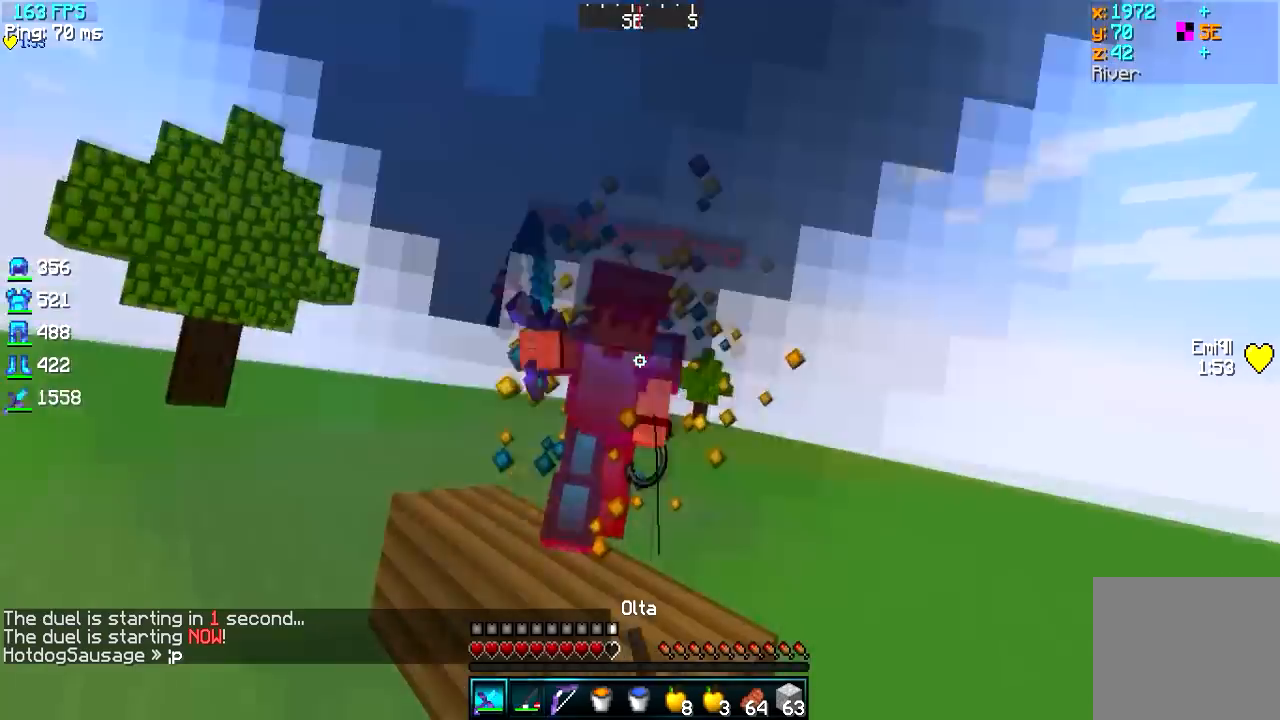
{"keys": ["d", "w"], "events": []}